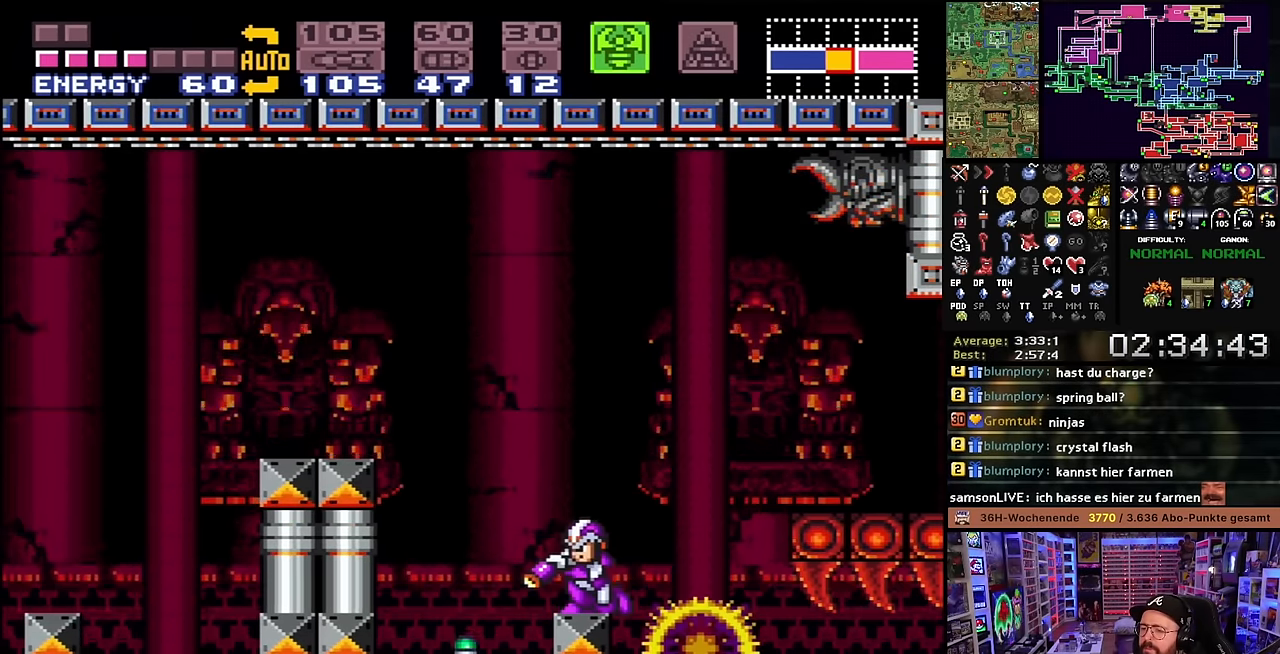
Gameplay with a controller (Nintendo layout); each line is a JSON object with the inputs held at the frame after it. "events" lists button and stick changes between this image and that frame as [ms after this image, input, new state], when the widget could be followed in between. Not read: L3 R3.
{"buttons": ["Y", "L1"], "events": [[50, "L1", "up"], [66, "L1", "down"], [216, "Y", "up"], [266, "DPAD_RIGHT", "down"], [350, "DPAD_RIGHT", "up"], [383, "Y", "down"]]}
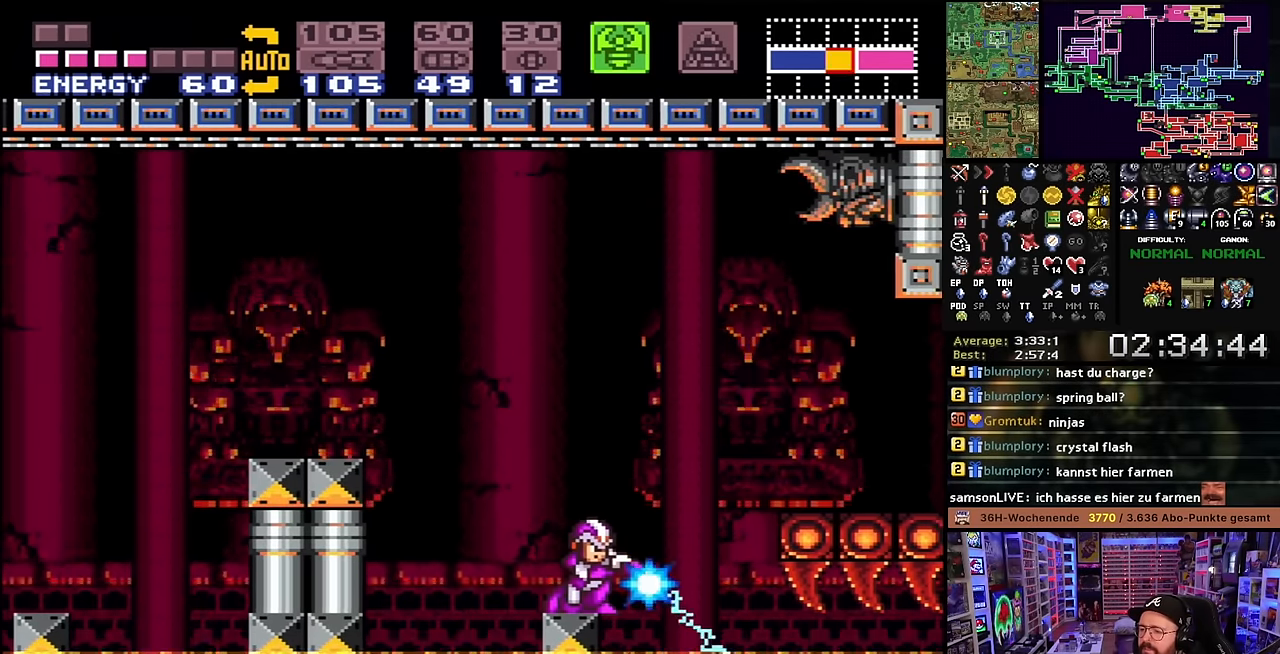
{"buttons": ["L1"], "events": [[83, "Y", "up"]]}
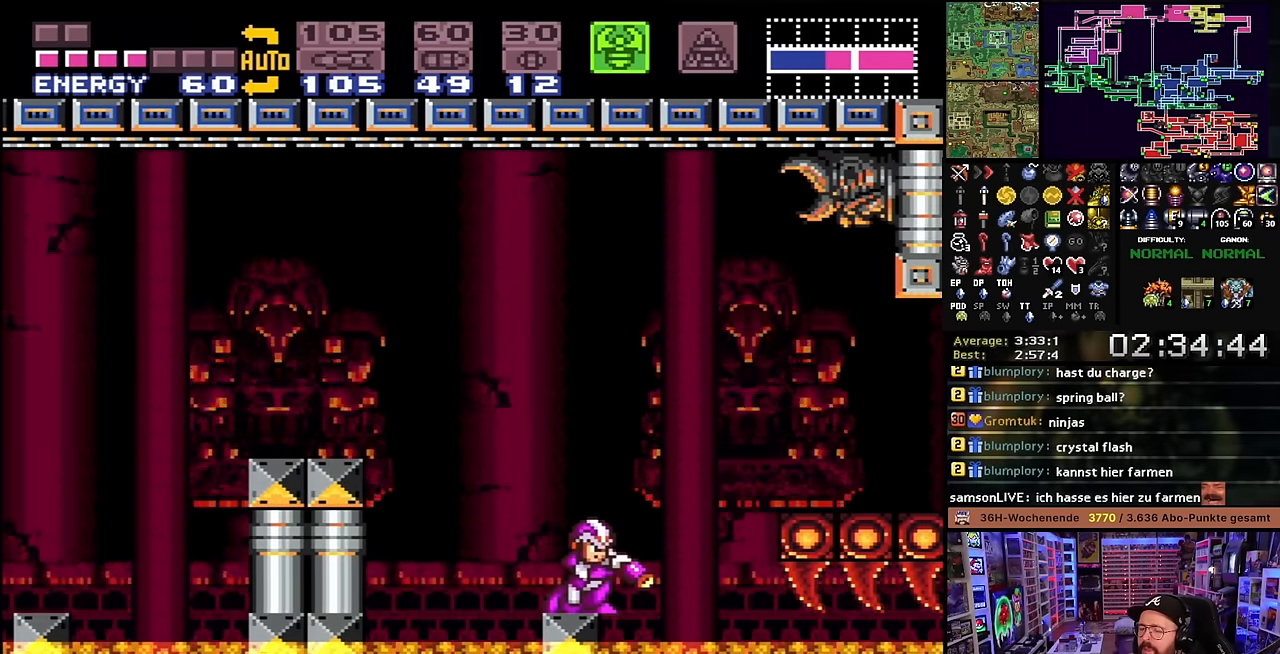
{"buttons": ["L1"], "events": [[233, "DPAD_LEFT", "down"], [333, "DPAD_LEFT", "up"]]}
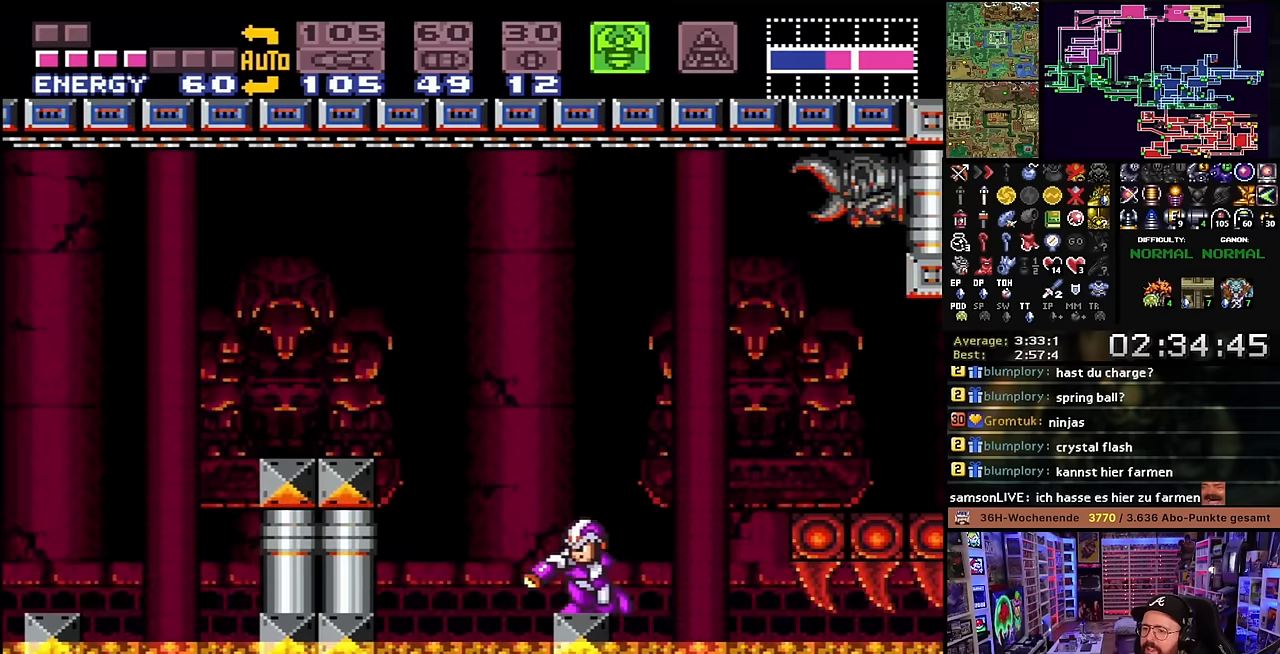
{"buttons": ["L1"], "events": [[150, "Y", "down"], [283, "Y", "up"], [350, "DPAD_RIGHT", "down"], [433, "DPAD_UP", "down"], [450, "DPAD_RIGHT", "up"], [450, "DPAD_UP", "up"]]}
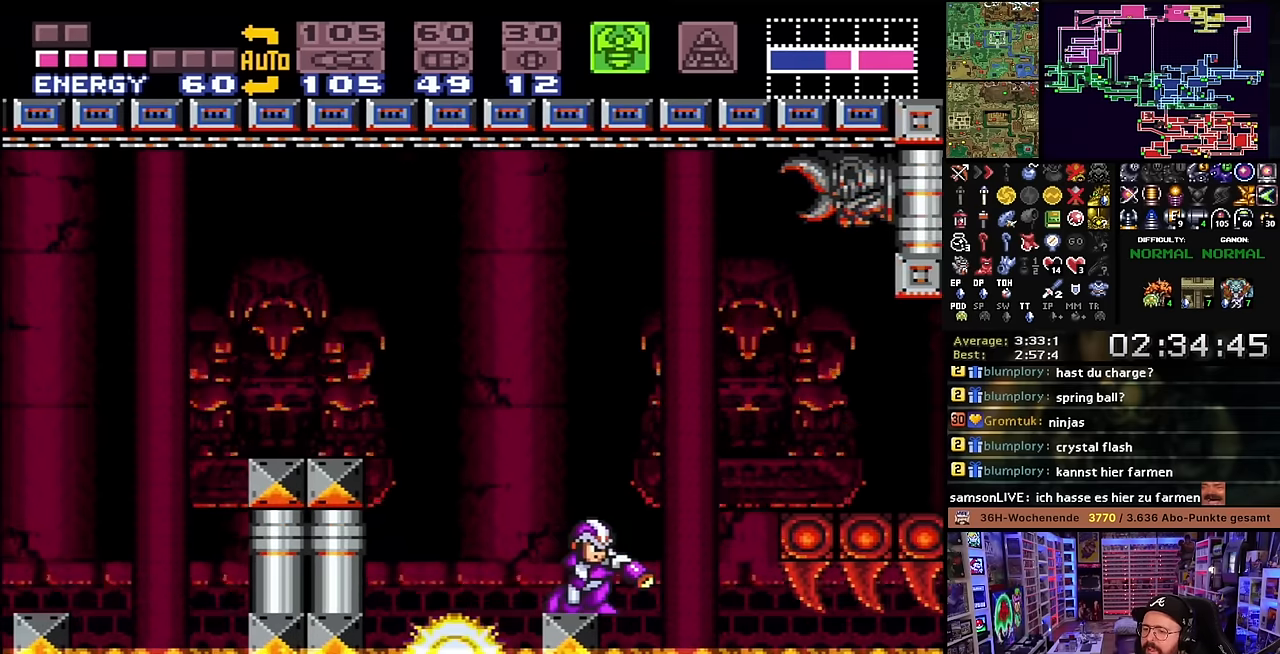
{"buttons": ["Y", "L1"], "events": [[50, "Y", "down"], [233, "Y", "up"], [350, "DPAD_LEFT", "down"], [433, "DPAD_LEFT", "up"], [466, "Y", "down"]]}
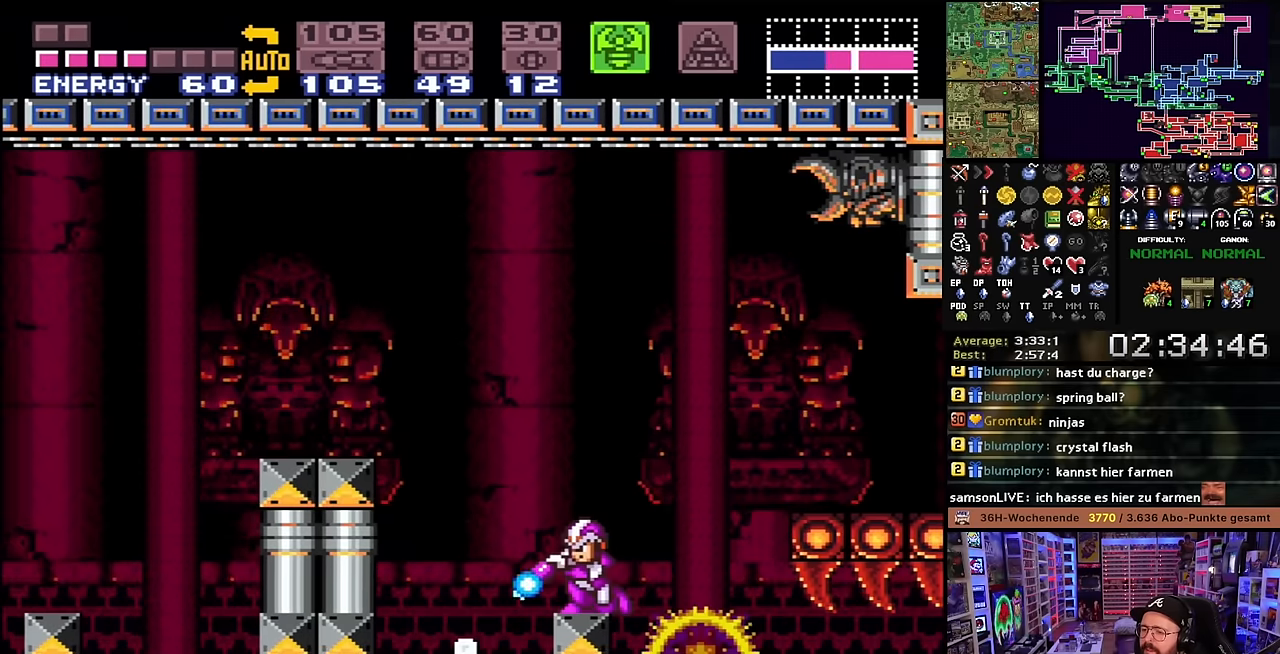
{"buttons": ["Y", "L1"], "events": [[183, "Y", "up"], [250, "DPAD_RIGHT", "down"], [333, "DPAD_RIGHT", "up"], [366, "Y", "down"]]}
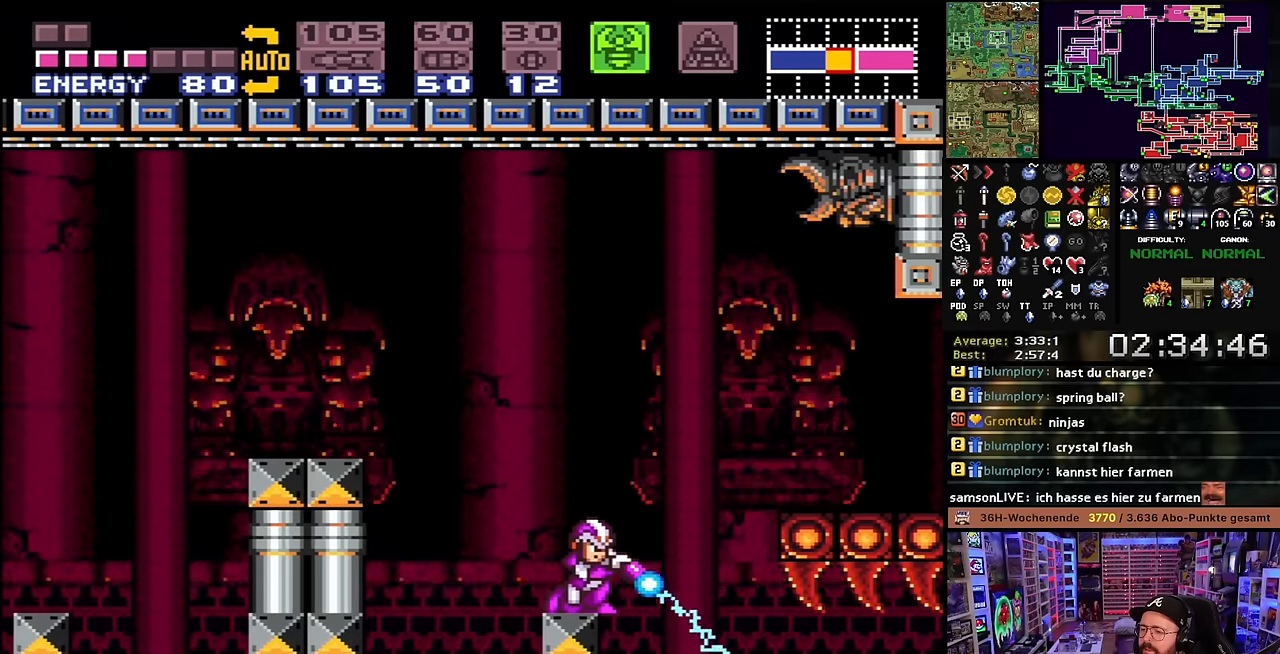
{"buttons": ["L1"], "events": [[83, "Y", "up"], [250, "DPAD_LEFT", "down"], [333, "DPAD_LEFT", "up"]]}
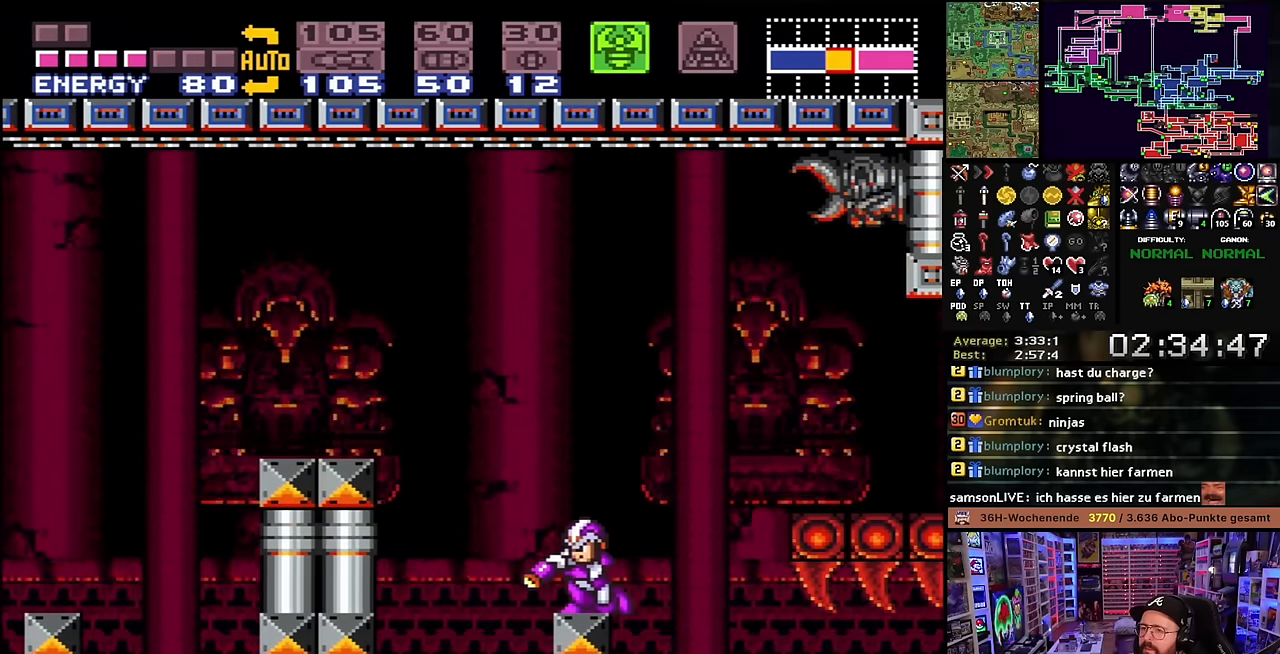
{"buttons": ["L1"], "events": []}
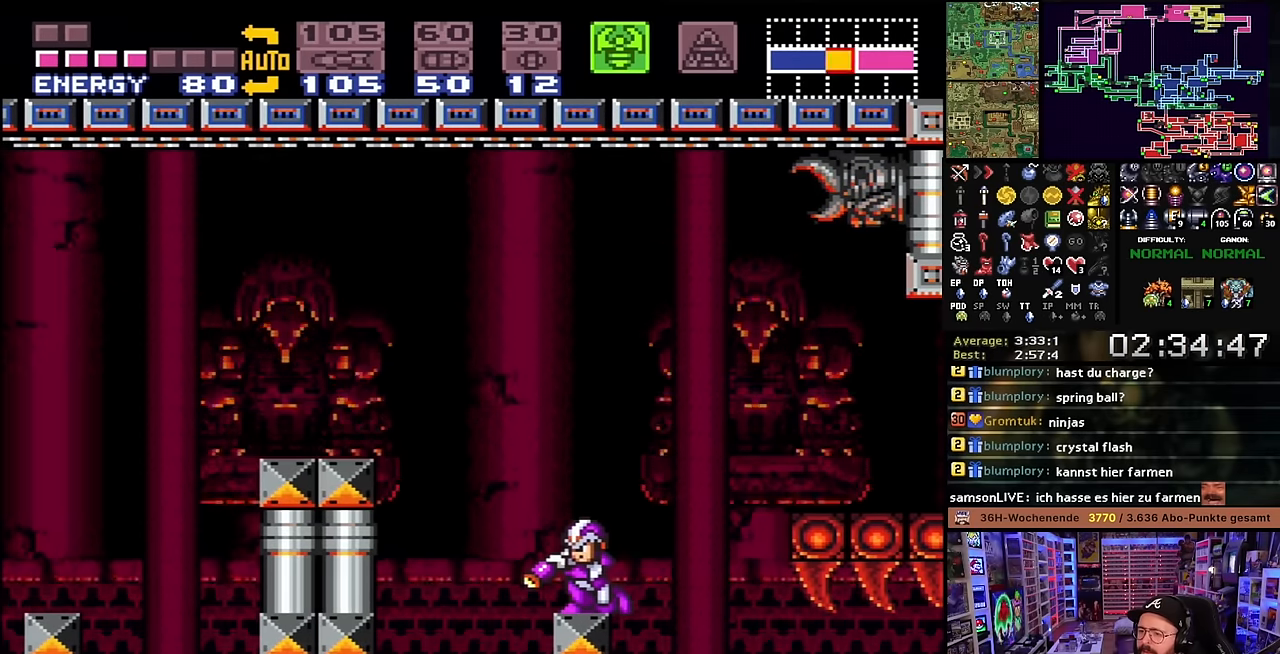
{"buttons": ["Y", "L1"], "events": [[83, "Y", "down"], [300, "Y", "up"], [333, "DPAD_RIGHT", "down"], [400, "DPAD_RIGHT", "up"], [500, "Y", "down"]]}
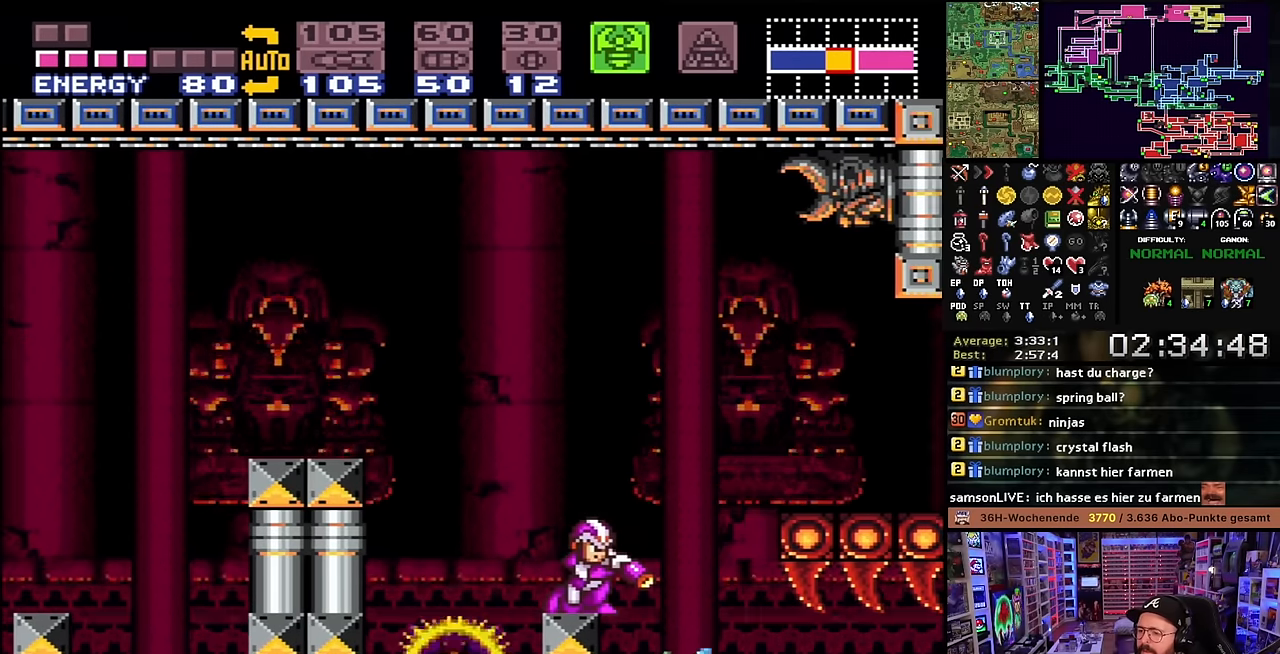
{"buttons": ["Y", "L1"], "events": [[133, "DPAD_RIGHT", "down"], [133, "L1", "up"], [166, "DPAD_RIGHT", "up"], [166, "L1", "down"], [233, "Y", "up"], [250, "DPAD_LEFT", "down"], [333, "DPAD_LEFT", "up"], [433, "Y", "down"]]}
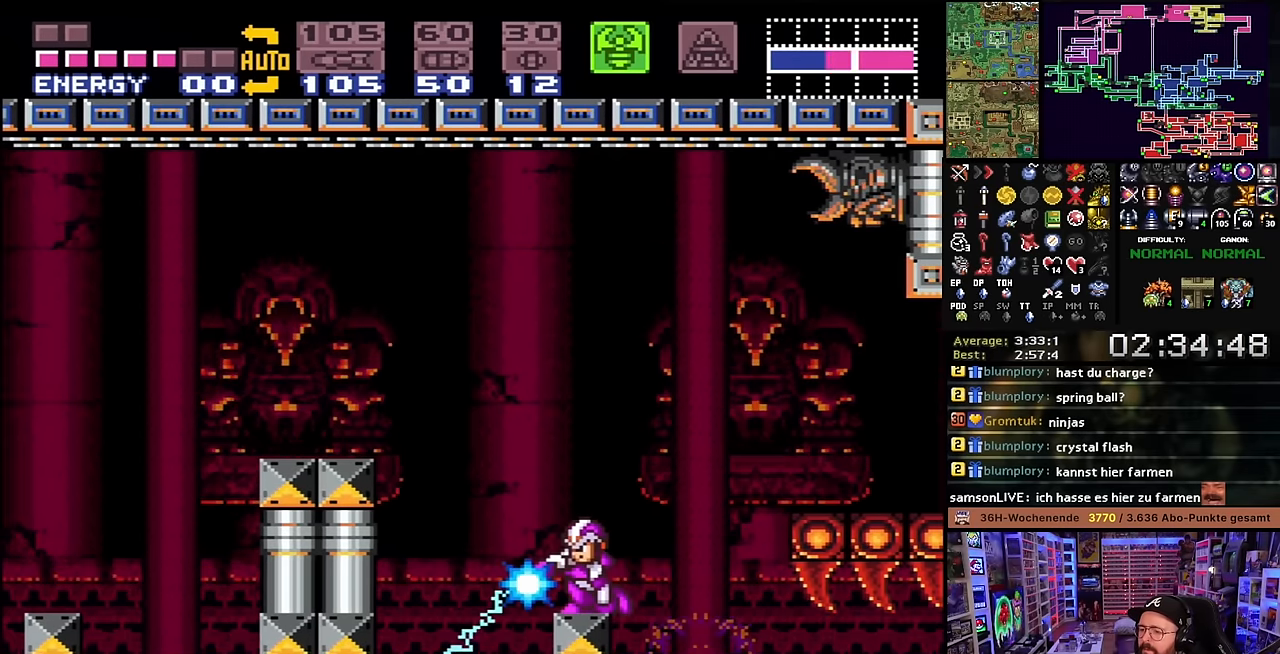
{"buttons": ["Y", "L1"], "events": [[50, "DPAD_RIGHT", "down"], [50, "L1", "up"], [83, "DPAD_RIGHT", "up"], [83, "L1", "down"], [133, "Y", "up"], [200, "DPAD_RIGHT", "down"], [266, "DPAD_RIGHT", "up"], [366, "Y", "down"]]}
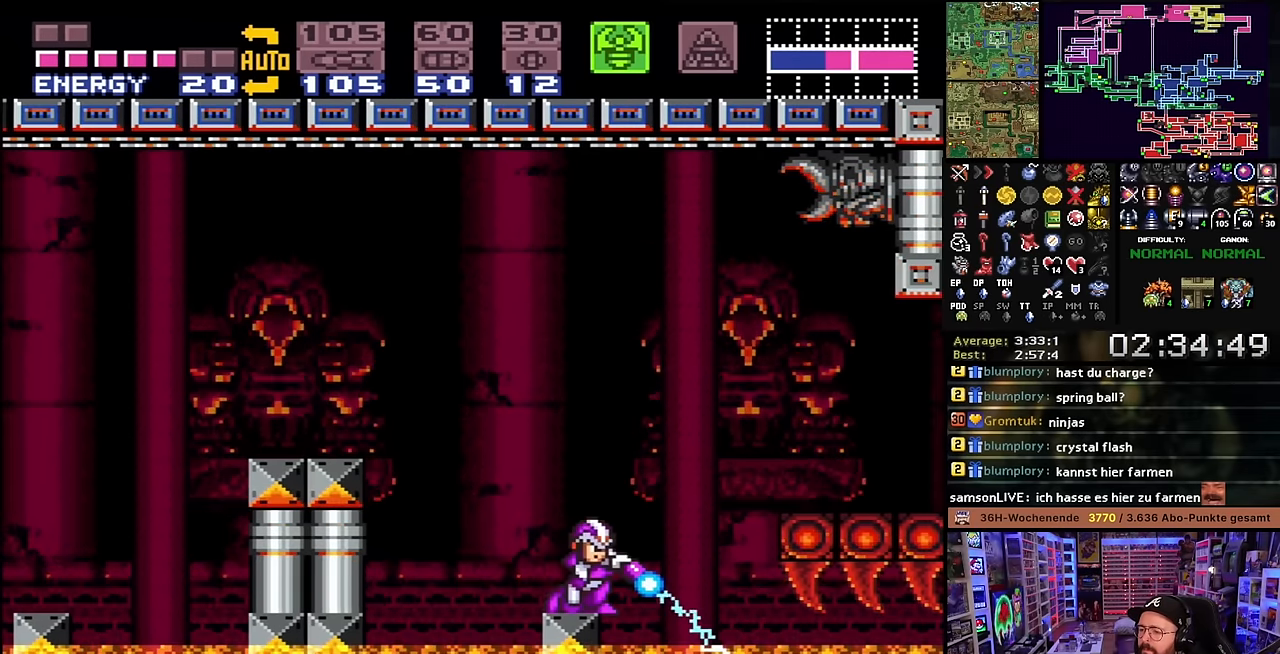
{"buttons": ["L1"], "events": [[83, "Y", "up"], [166, "DPAD_LEFT", "down"], [250, "DPAD_LEFT", "up"]]}
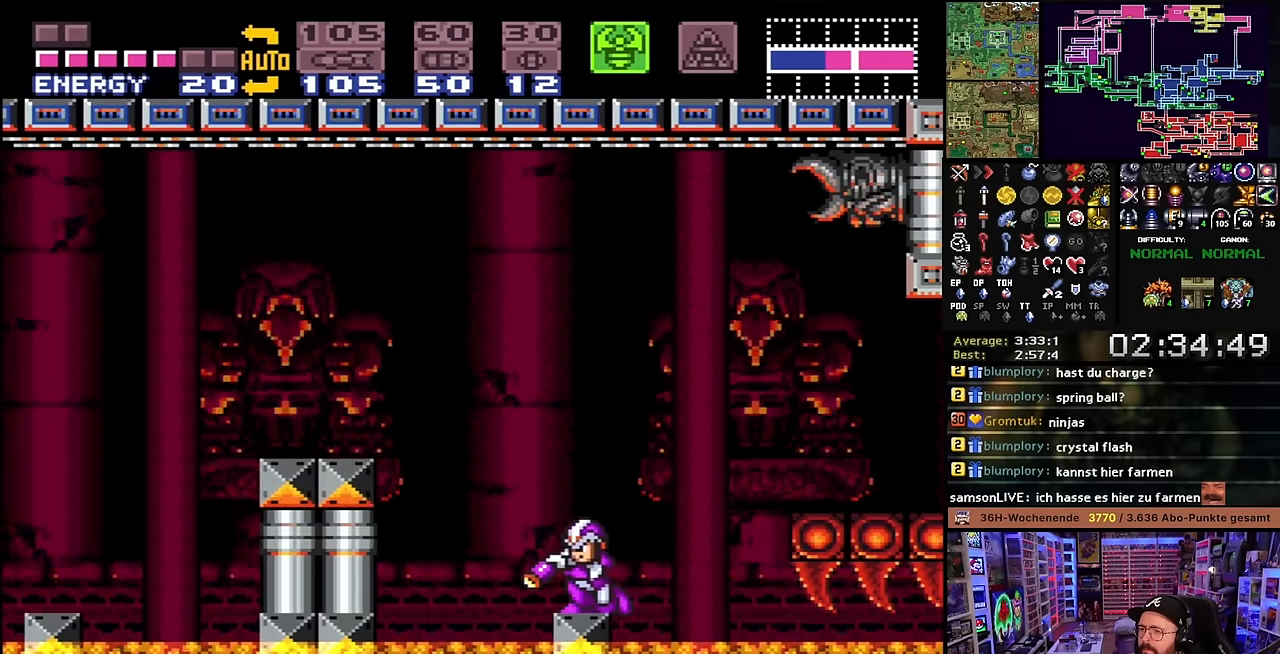
{"buttons": ["L1"], "events": []}
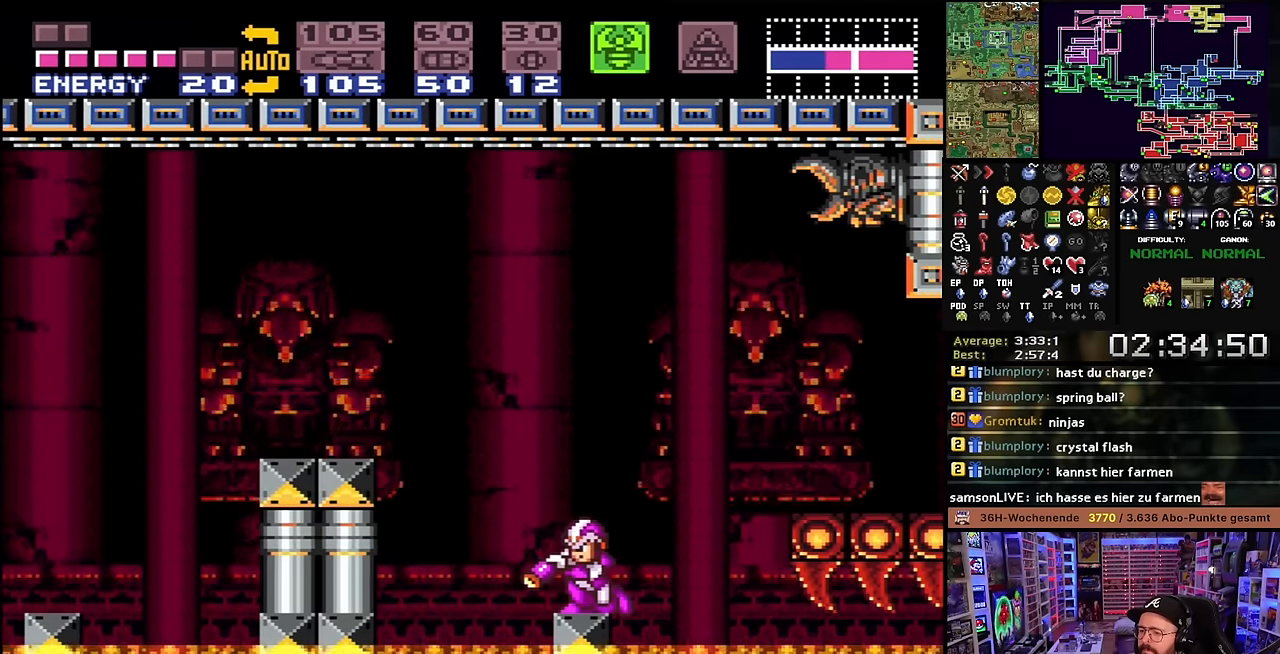
{"buttons": ["Y", "L1"], "events": [[16, "Y", "down"], [183, "Y", "up"], [216, "DPAD_RIGHT", "down"], [300, "DPAD_RIGHT", "up"], [383, "Y", "down"], [433, "DPAD_RIGHT", "down"], [433, "Y", "up"], [450, "DPAD_RIGHT", "up"], [450, "Y", "down"]]}
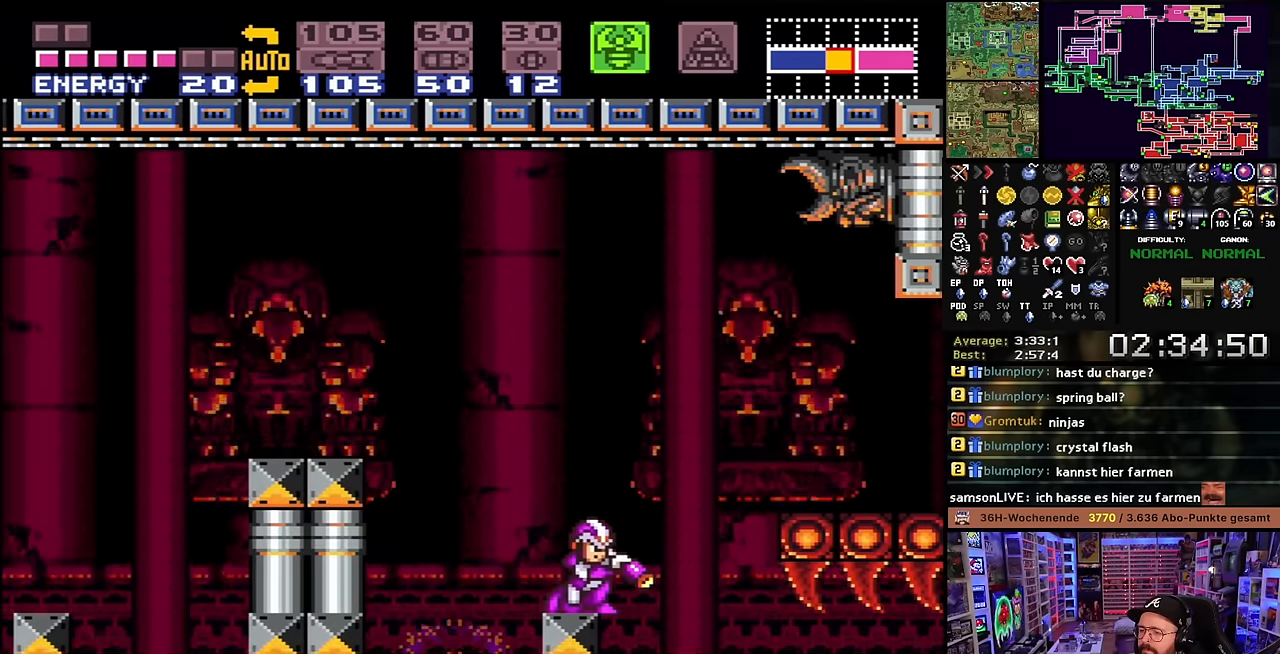
{"buttons": ["L1"], "events": [[83, "Y", "up"], [150, "DPAD_LEFT", "down"], [233, "DPAD_LEFT", "up"], [283, "Y", "down"], [350, "DPAD_RIGHT", "down"], [350, "L1", "up"], [366, "DPAD_RIGHT", "up"], [366, "L1", "down"], [500, "Y", "up"]]}
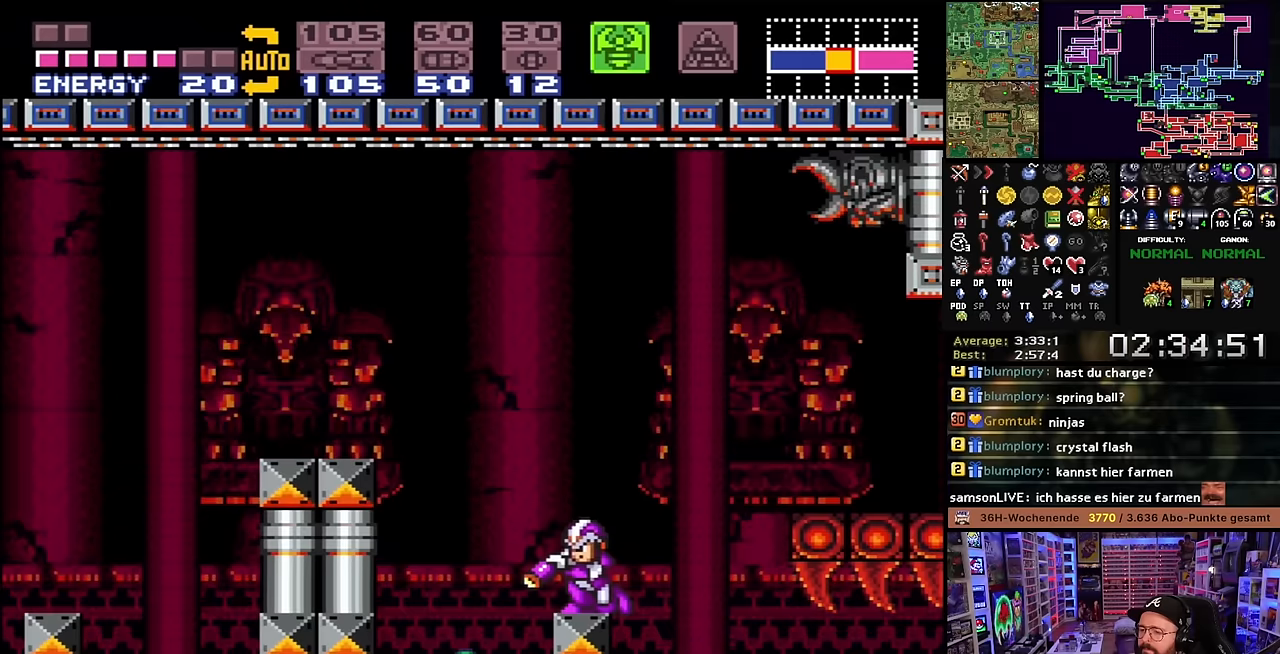
{"buttons": ["L1", "DPAD_LEFT"], "events": [[83, "DPAD_RIGHT", "down"], [150, "DPAD_RIGHT", "up"], [200, "Y", "down"], [266, "L1", "up"], [283, "L1", "down"], [466, "Y", "up"], [483, "DPAD_LEFT", "down"]]}
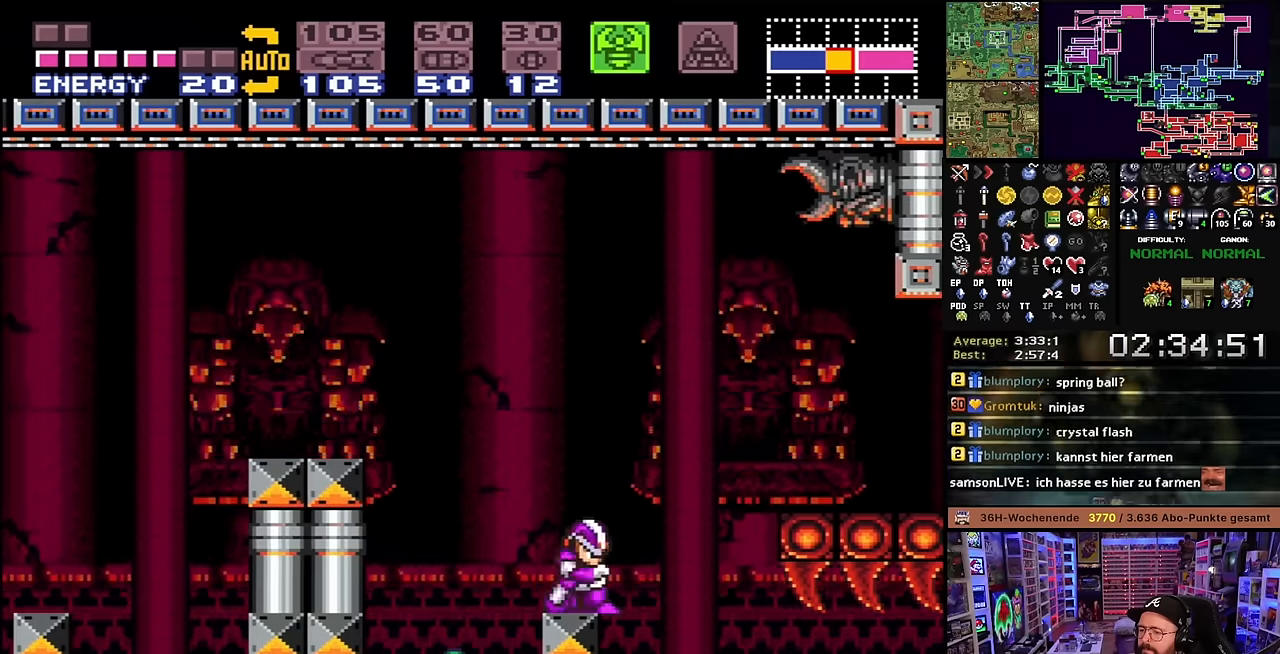
{"buttons": ["L1"], "events": [[66, "DPAD_LEFT", "up"], [116, "Y", "down"], [383, "Y", "up"], [433, "DPAD_RIGHT", "down"], [500, "DPAD_RIGHT", "up"]]}
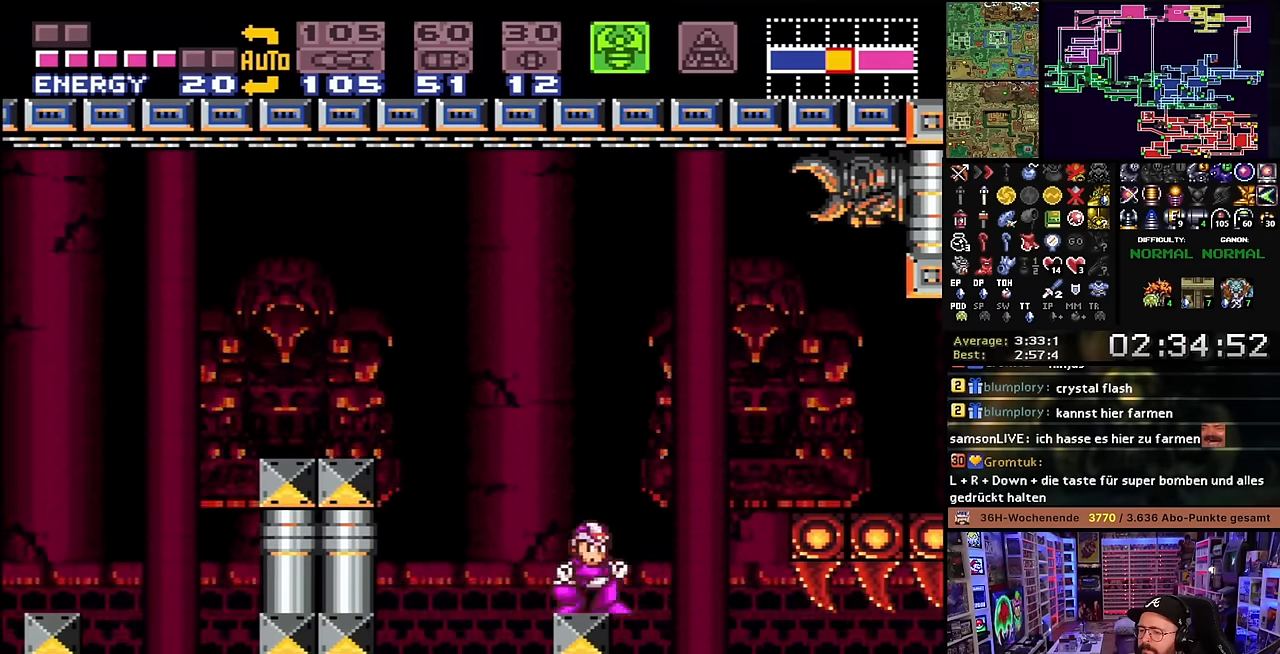
{"buttons": ["L1", "DPAD_LEFT"], "events": [[66, "Y", "down"], [333, "Y", "up"], [433, "DPAD_LEFT", "down"]]}
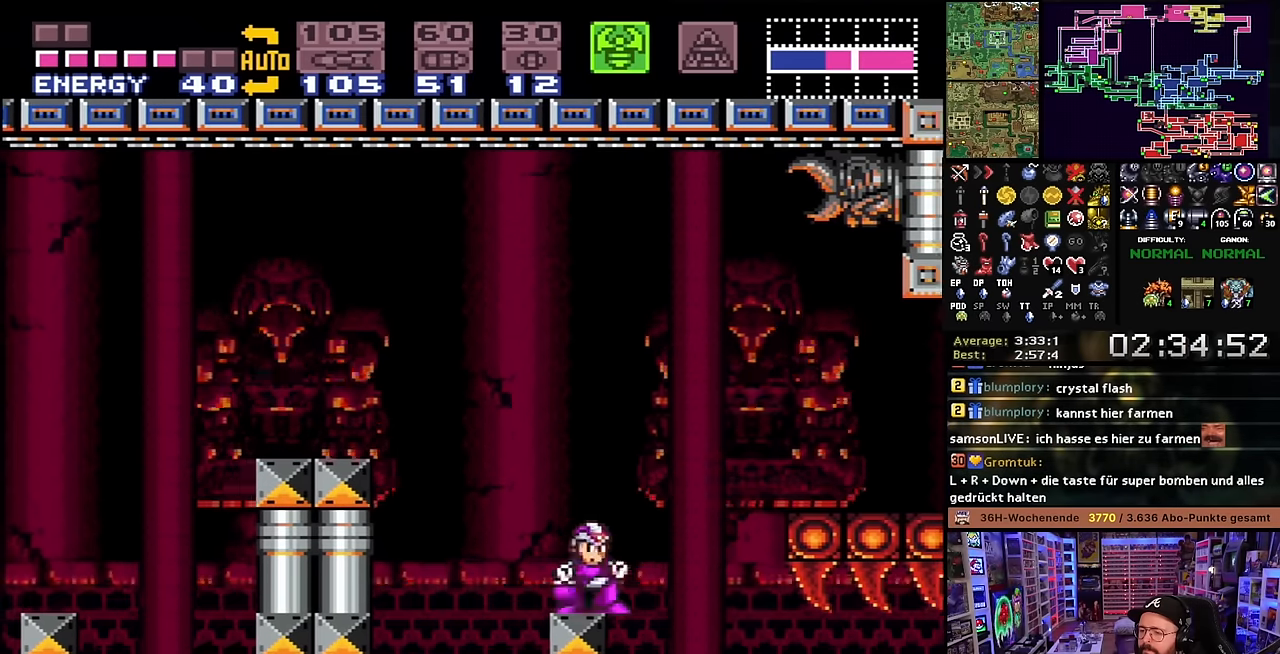
{"buttons": ["L1"], "events": [[16, "DPAD_LEFT", "up"]]}
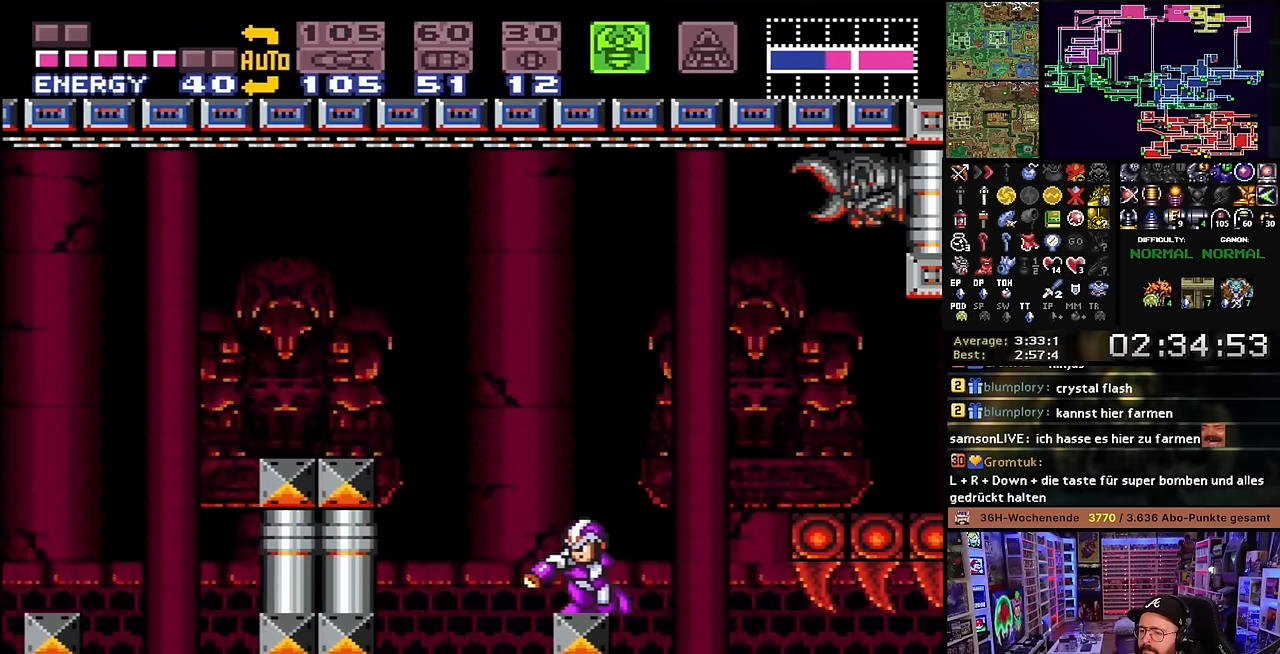
{"buttons": ["Y", "L1"], "events": [[133, "DPAD_RIGHT", "down"], [133, "L1", "up"], [166, "DPAD_RIGHT", "up"], [166, "L1", "down"], [500, "Y", "down"]]}
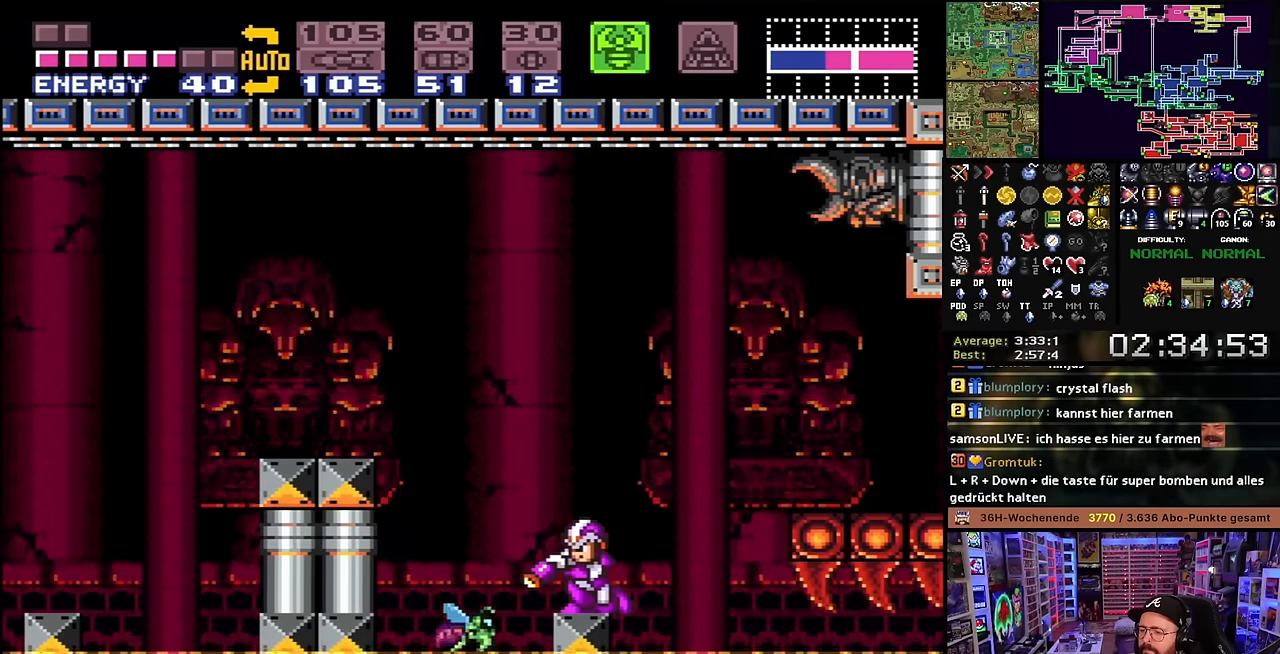
{"buttons": ["Y", "L1"], "events": [[66, "DPAD_RIGHT", "down"], [66, "L1", "up"], [83, "DPAD_RIGHT", "up"], [83, "L1", "down"], [150, "Y", "up"], [200, "DPAD_RIGHT", "down"], [283, "DPAD_RIGHT", "up"], [483, "Y", "down"]]}
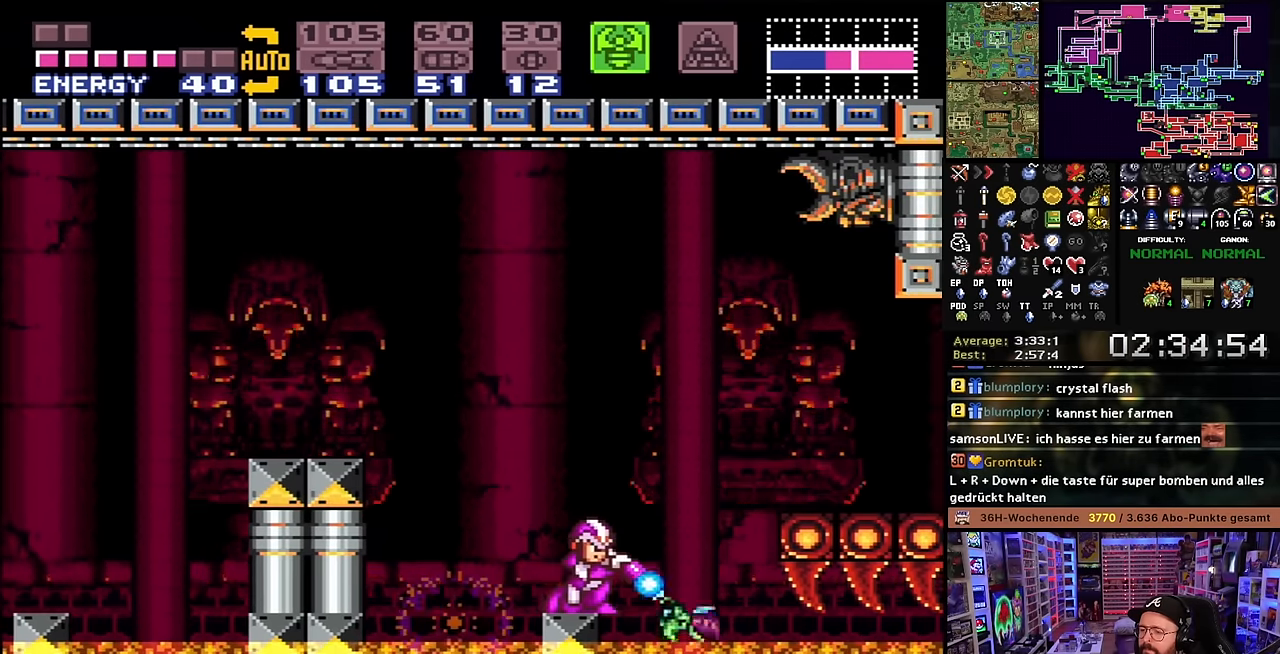
{"buttons": ["Y", "L1"], "events": [[150, "DPAD_LEFT", "down"], [150, "Y", "up"], [250, "DPAD_LEFT", "up"], [416, "Y", "down"]]}
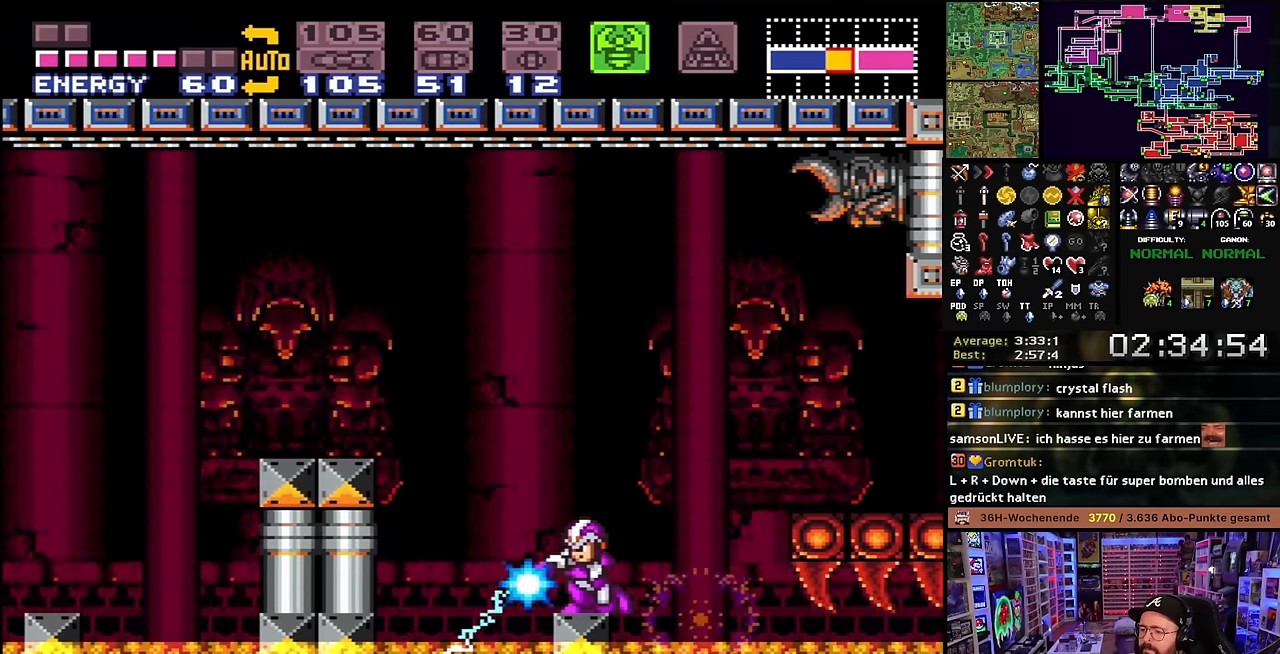
{"buttons": ["Y", "L1"], "events": [[100, "Y", "up"], [183, "DPAD_RIGHT", "down"], [283, "DPAD_RIGHT", "up"], [383, "Y", "down"]]}
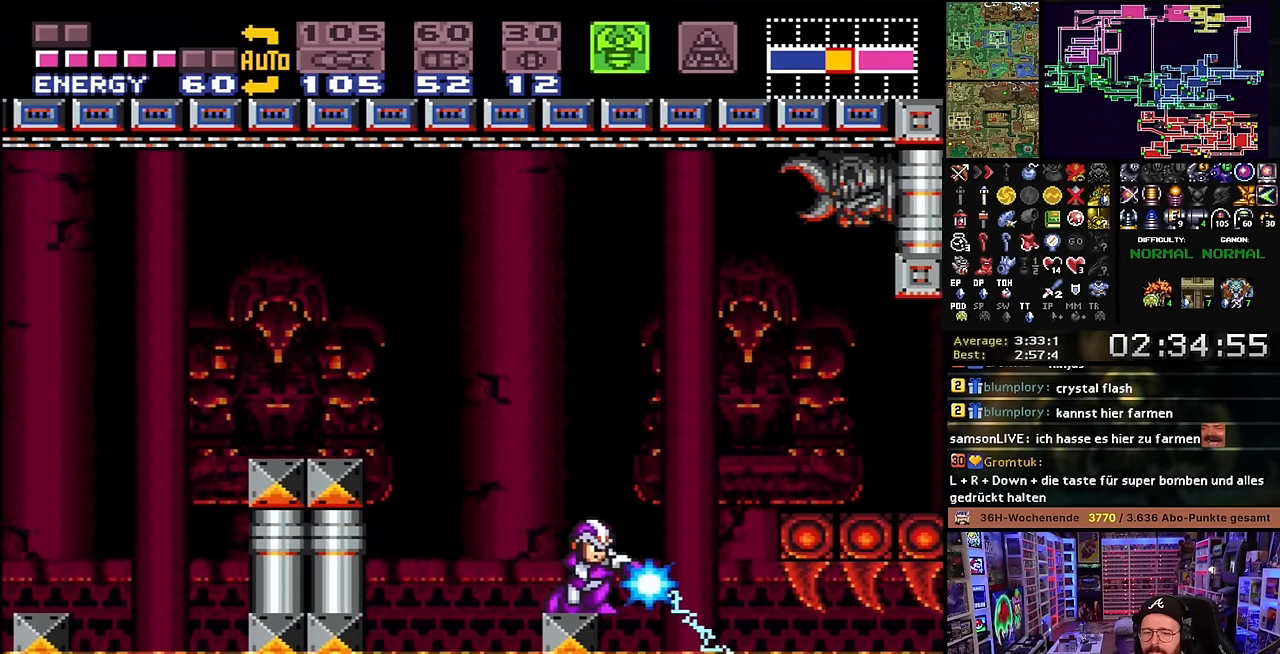
{"buttons": ["L1"], "events": [[83, "Y", "up"]]}
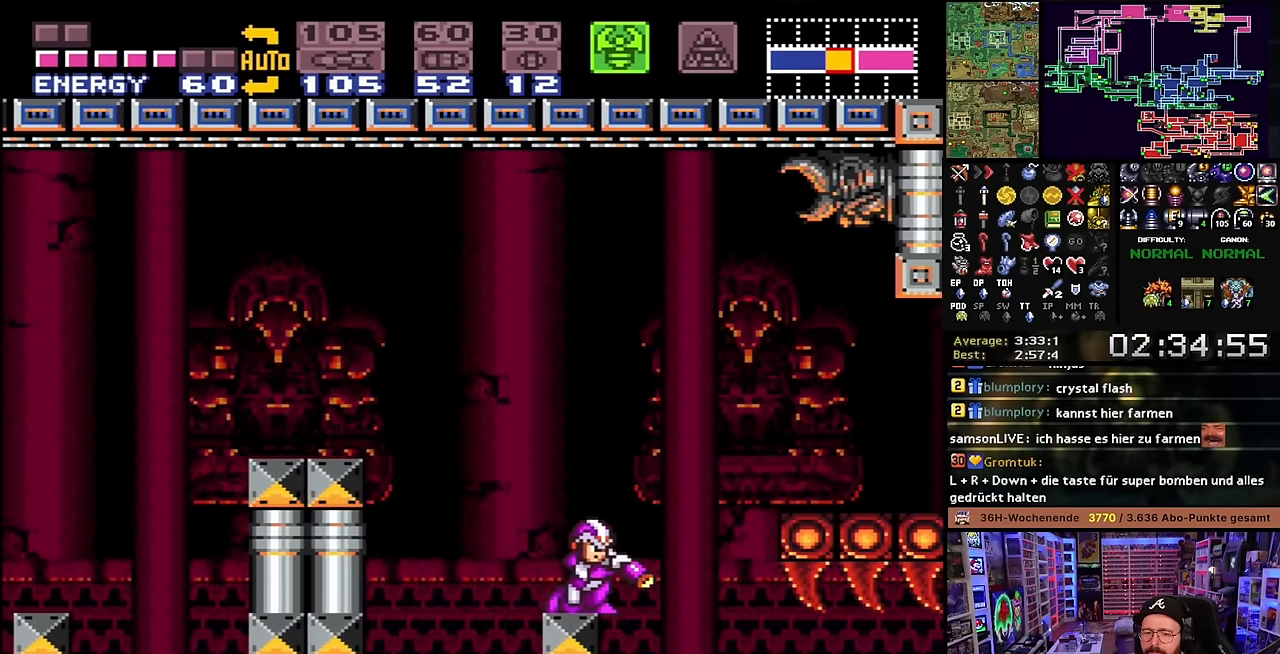
{"buttons": ["L1"], "events": [[300, "Y", "down"], [350, "DPAD_RIGHT", "down"], [350, "L1", "up"], [383, "DPAD_RIGHT", "up"], [383, "L1", "down"], [433, "Y", "up"]]}
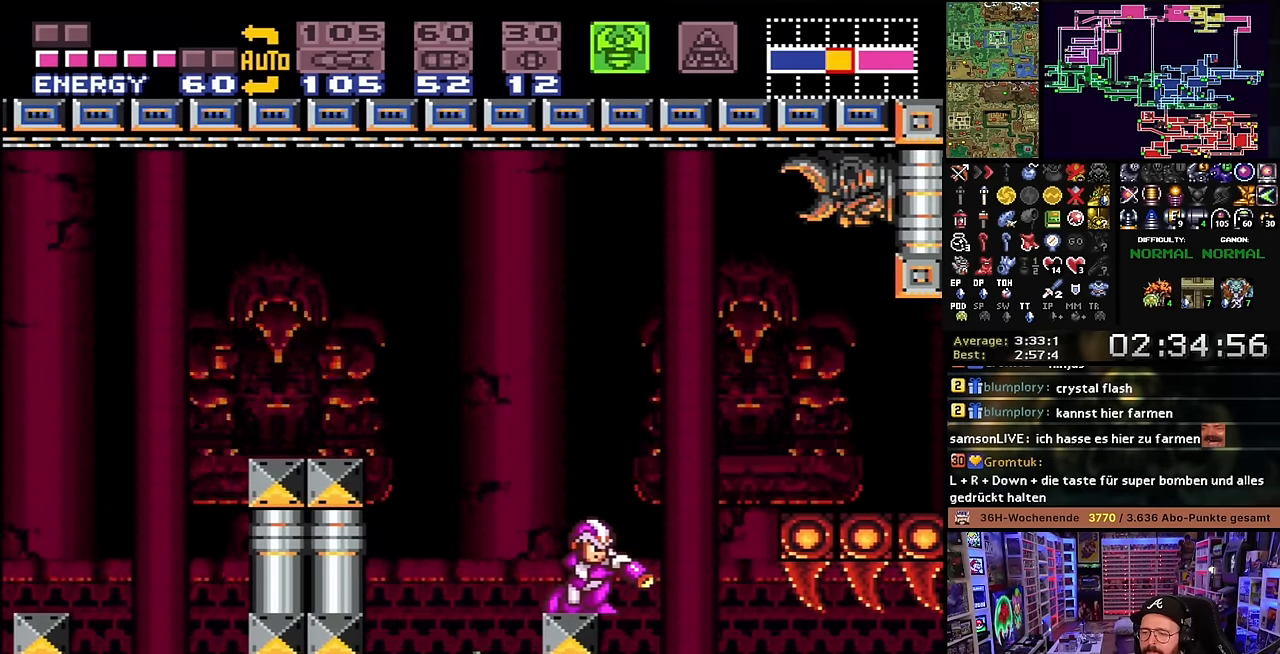
{"buttons": ["L1", "DPAD_RIGHT"], "events": [[16, "DPAD_LEFT", "down"], [100, "DPAD_LEFT", "up"], [233, "Y", "down"], [383, "Y", "up"], [450, "DPAD_RIGHT", "down"]]}
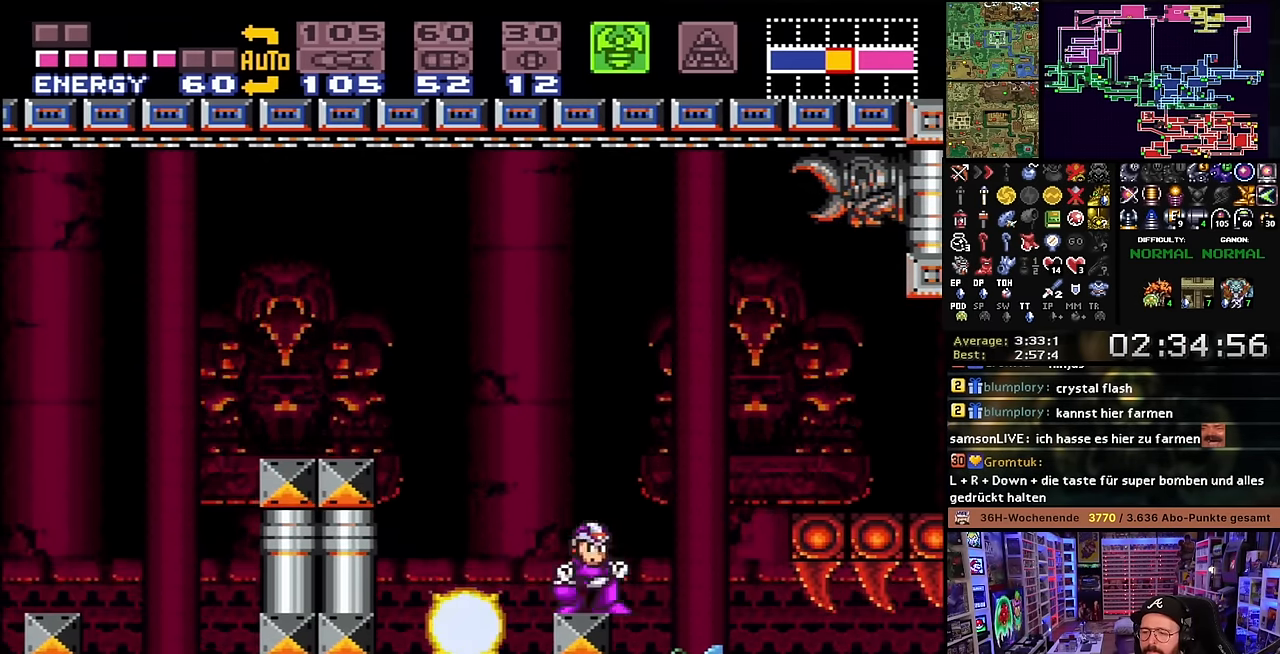
{"buttons": ["L1", "DPAD_LEFT"], "events": [[16, "DPAD_RIGHT", "up"], [183, "Y", "down"], [350, "Y", "up"], [483, "DPAD_LEFT", "down"]]}
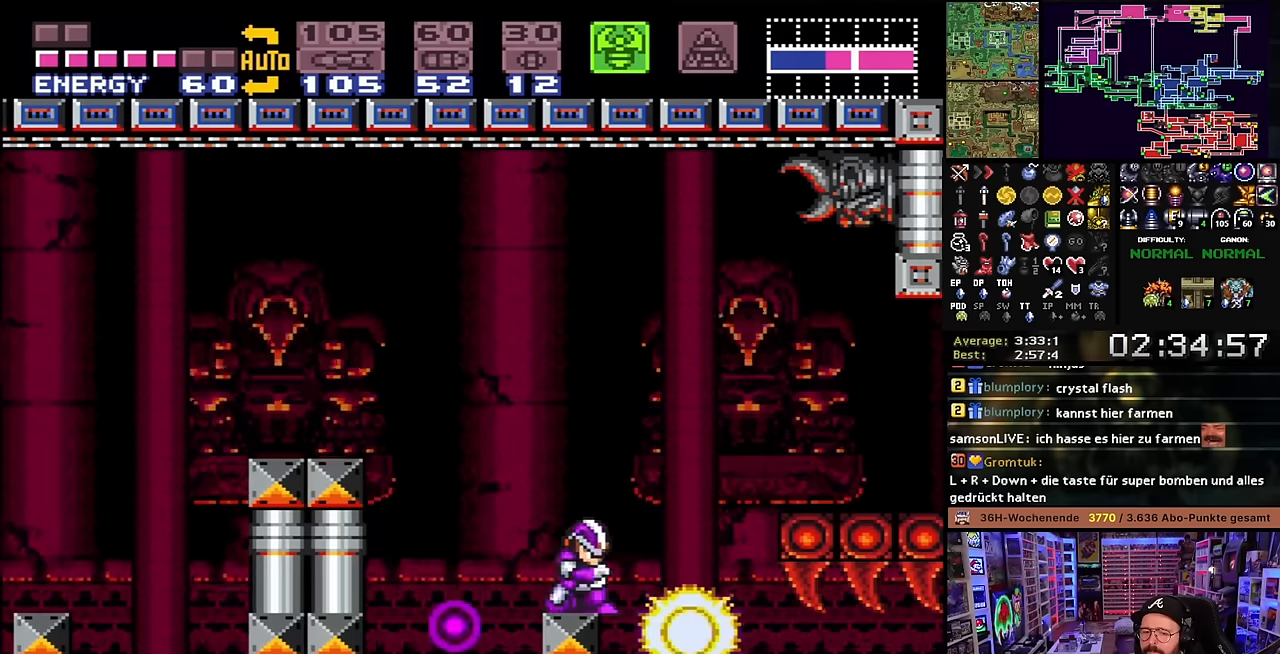
{"buttons": ["L1"], "events": [[66, "DPAD_LEFT", "up"], [166, "Y", "down"], [350, "Y", "up"], [433, "DPAD_RIGHT", "down"], [500, "DPAD_RIGHT", "up"]]}
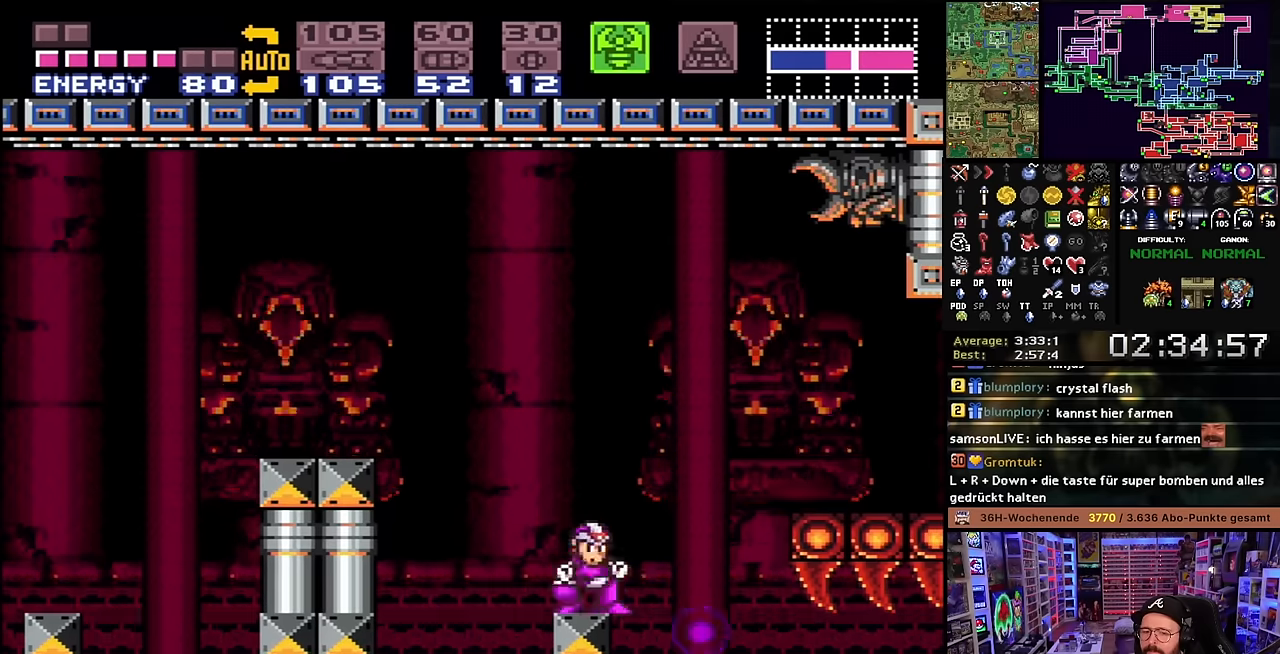
{"buttons": ["L1"], "events": [[100, "Y", "down"], [333, "Y", "up"]]}
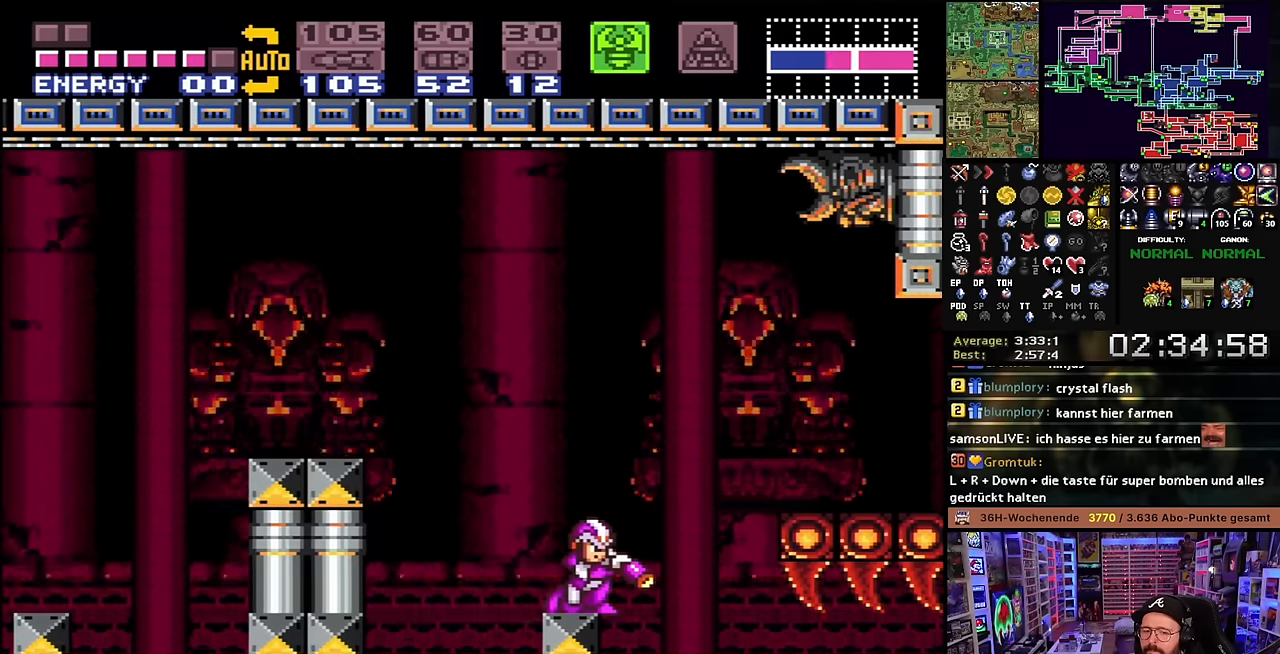
{"buttons": ["L1"], "events": [[150, "DPAD_RIGHT", "down"], [183, "DPAD_RIGHT", "up"], [416, "DPAD_LEFT", "down"], [500, "DPAD_LEFT", "up"]]}